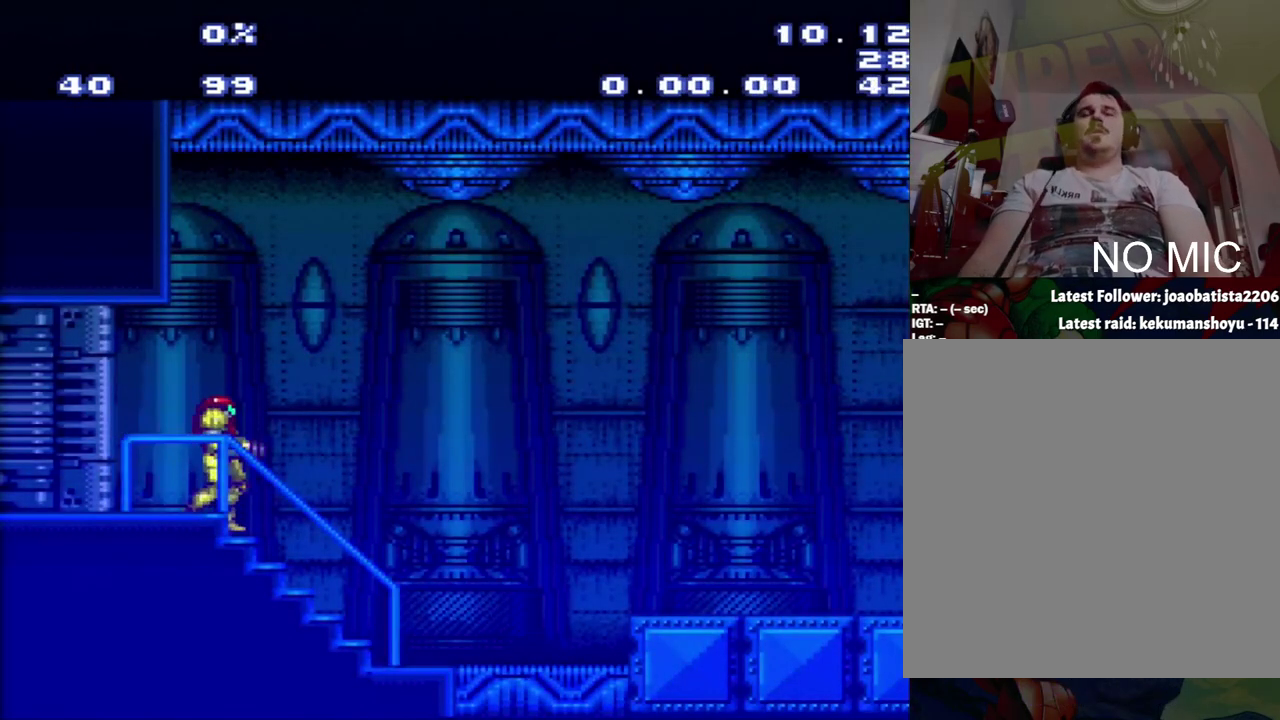
Gameplay with a controller (Nintendo layout); each line is a JSON object with the inputs held at the frame after it. "events" lists button and stick changes between this image and that frame as [ms after this image, input, new state], when the widget could be followed in between. Not read: L3 R3.
{"buttons": ["A", "DPAD_LEFT"], "events": [[100, "A", "down"], [100, "DPAD_LEFT", "down"]]}
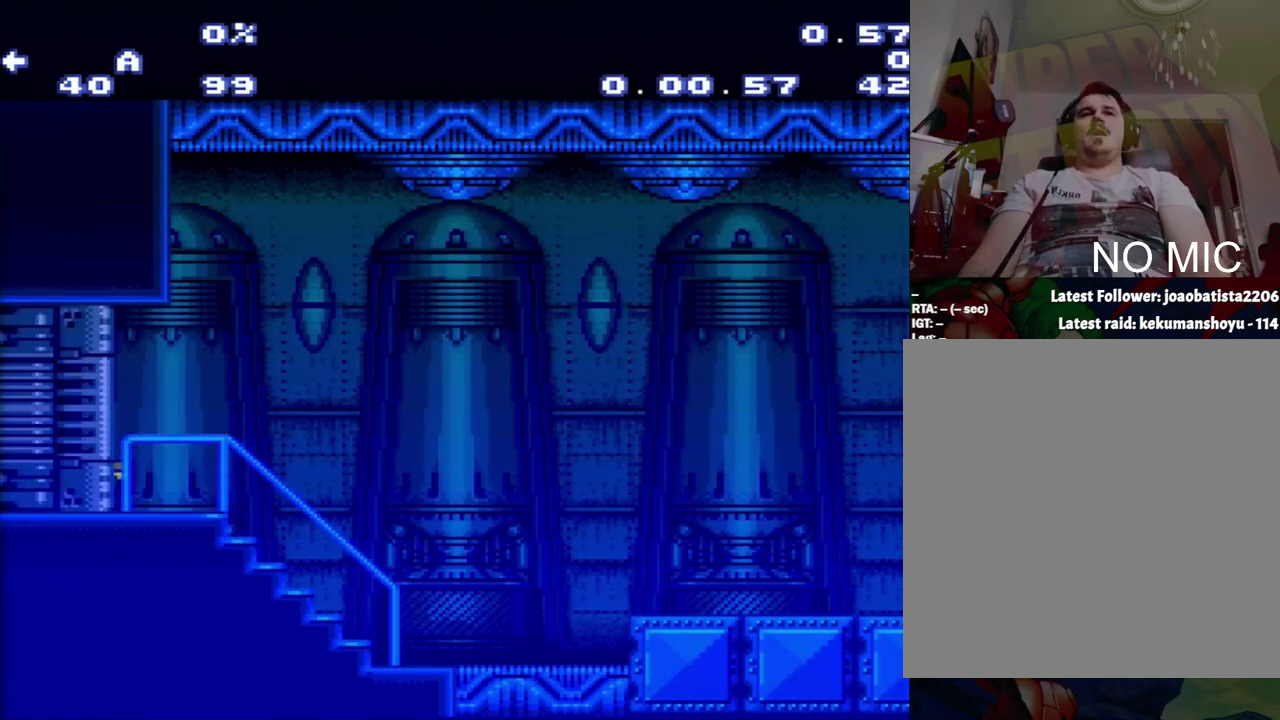
{"buttons": [], "events": [[183, "A", "up"], [183, "DPAD_LEFT", "up"]]}
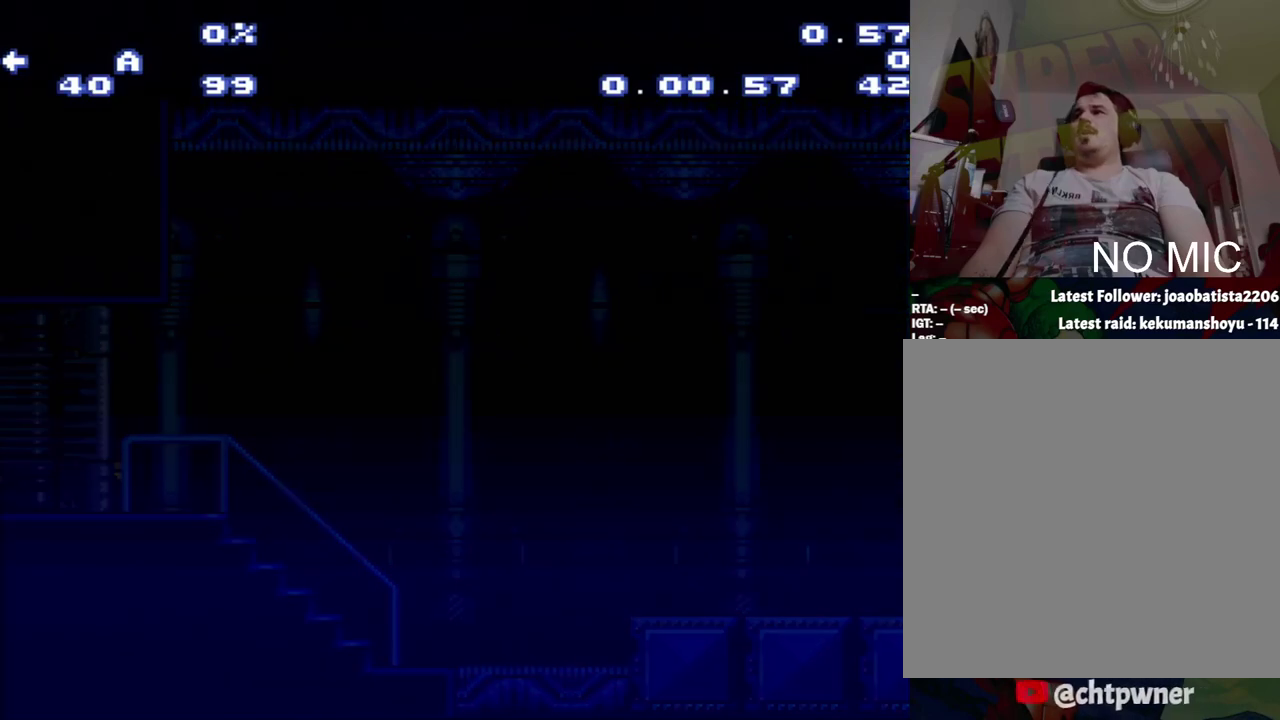
{"buttons": [], "events": []}
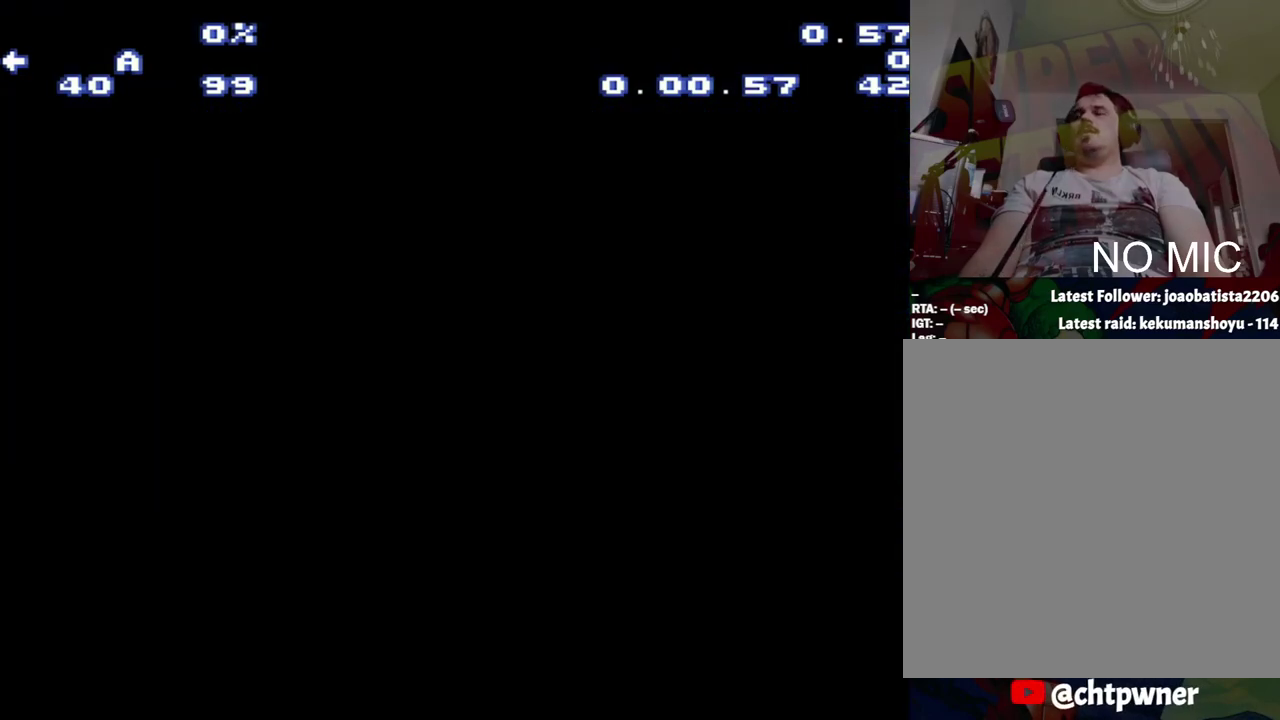
{"buttons": [], "events": [[217, "L1", "down"], [217, "SELECT", "down"], [283, "Y", "down"], [500, "L1", "up"], [500, "SELECT", "up"], [500, "Y", "up"]]}
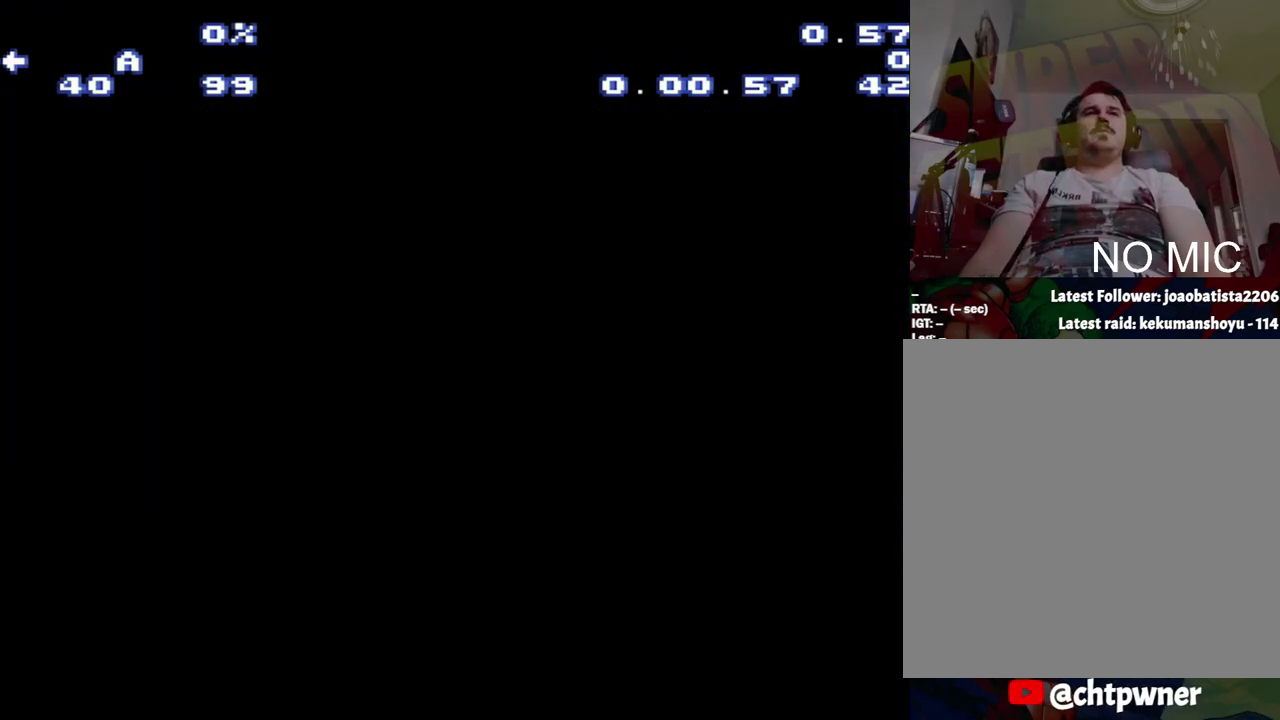
{"buttons": [], "events": []}
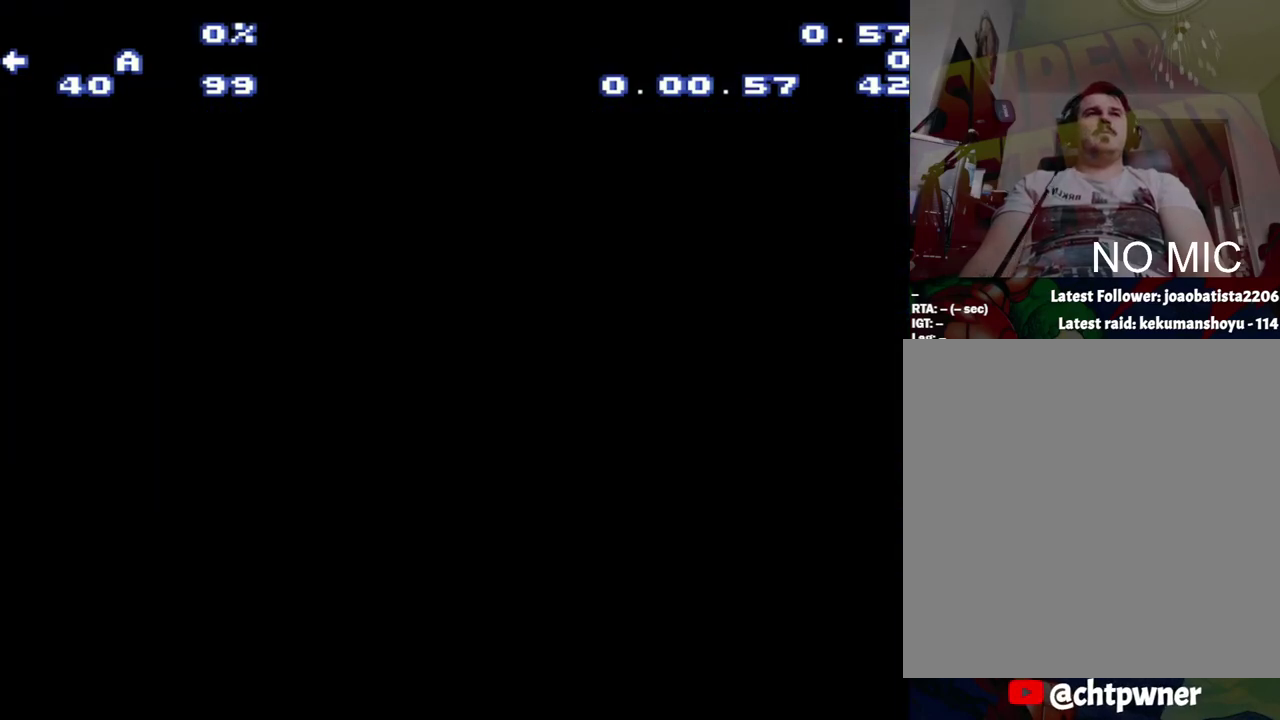
{"buttons": [], "events": []}
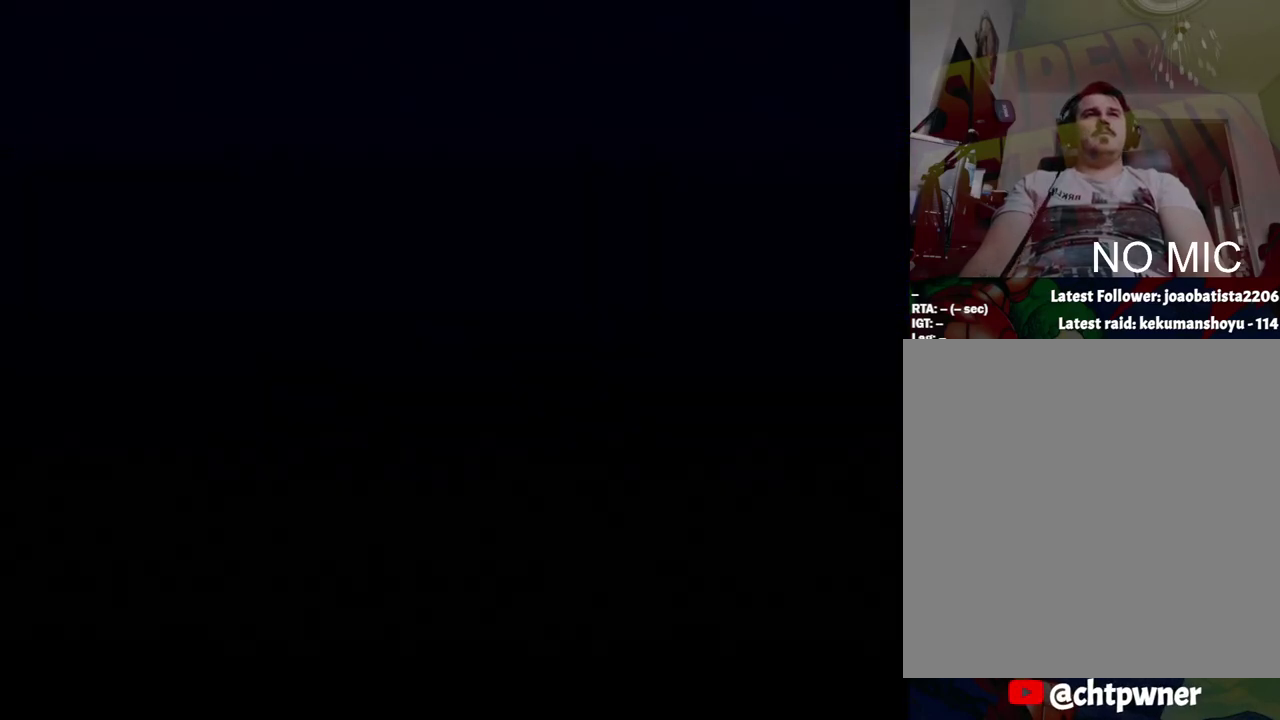
{"buttons": [], "events": []}
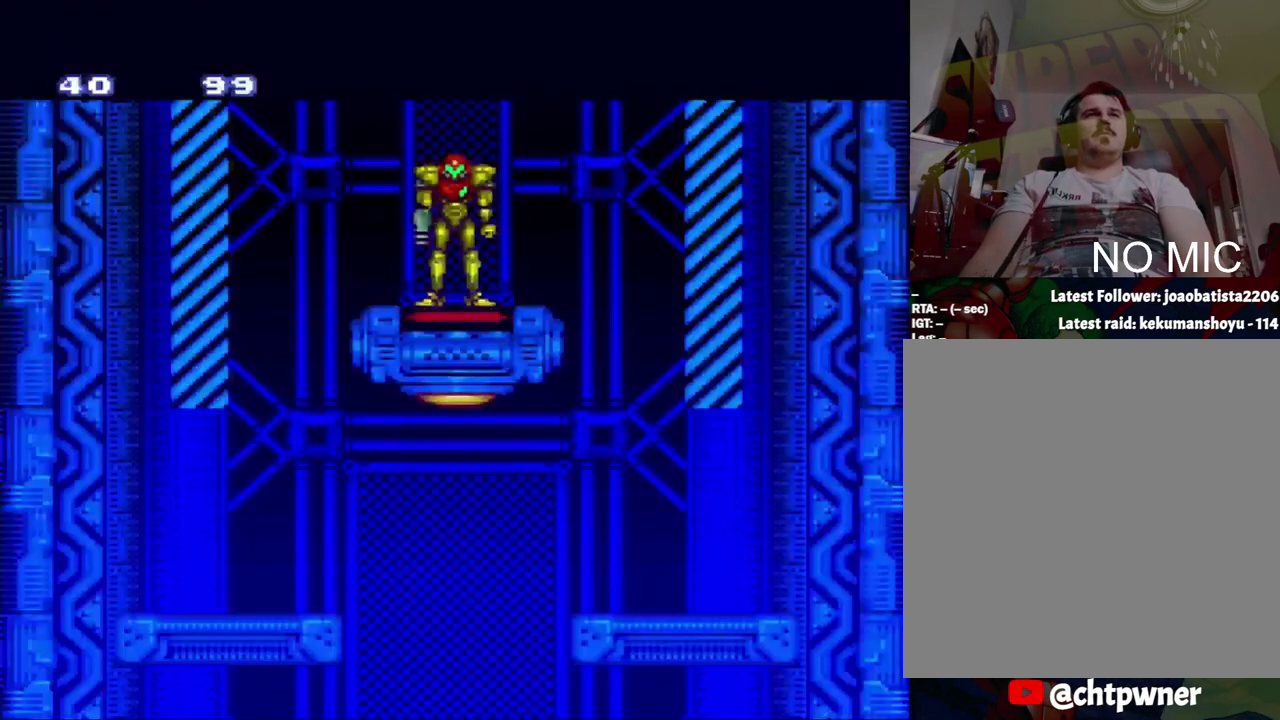
{"buttons": [], "events": []}
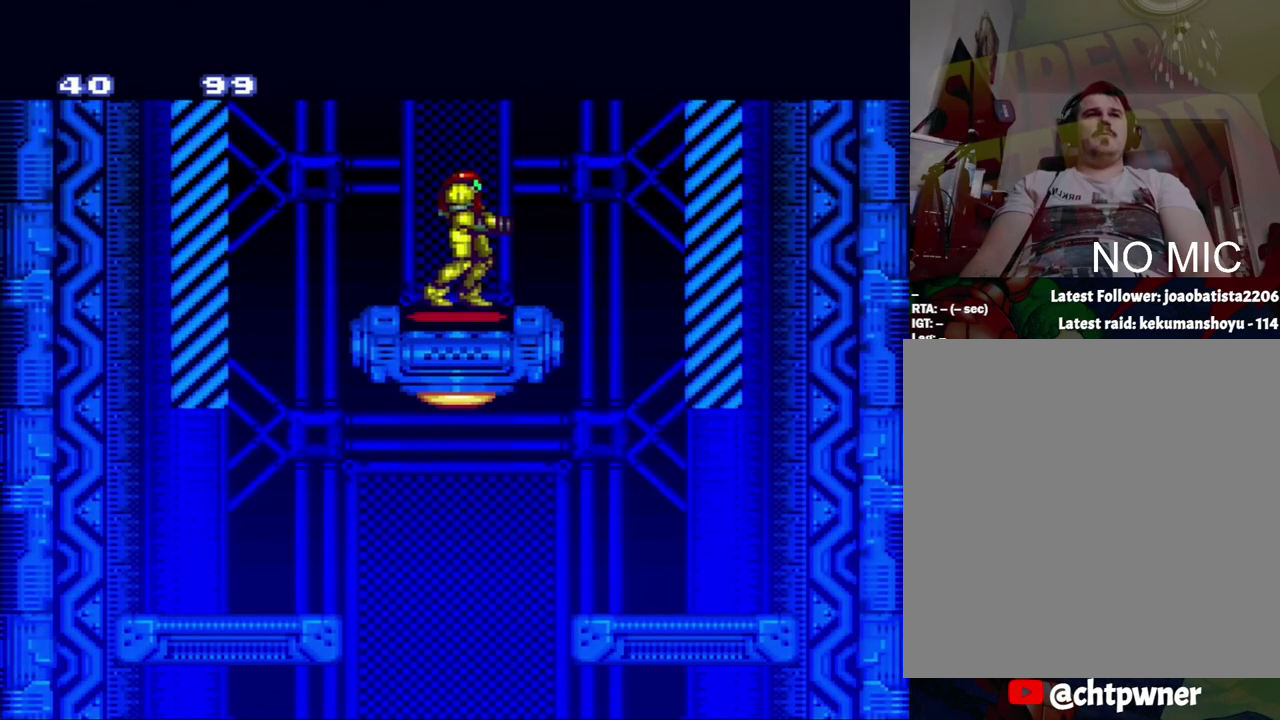
{"buttons": [], "events": []}
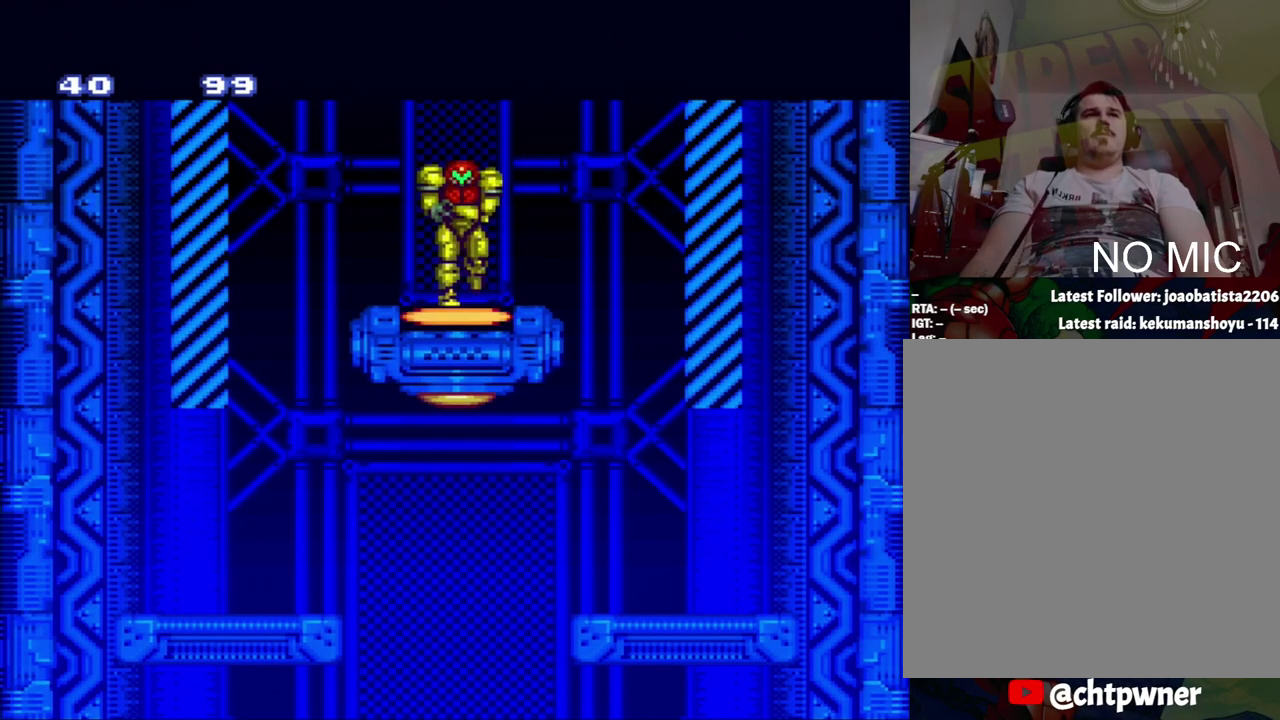
{"buttons": [], "events": [[283, "DPAD_RIGHT", "down"], [483, "DPAD_RIGHT", "up"]]}
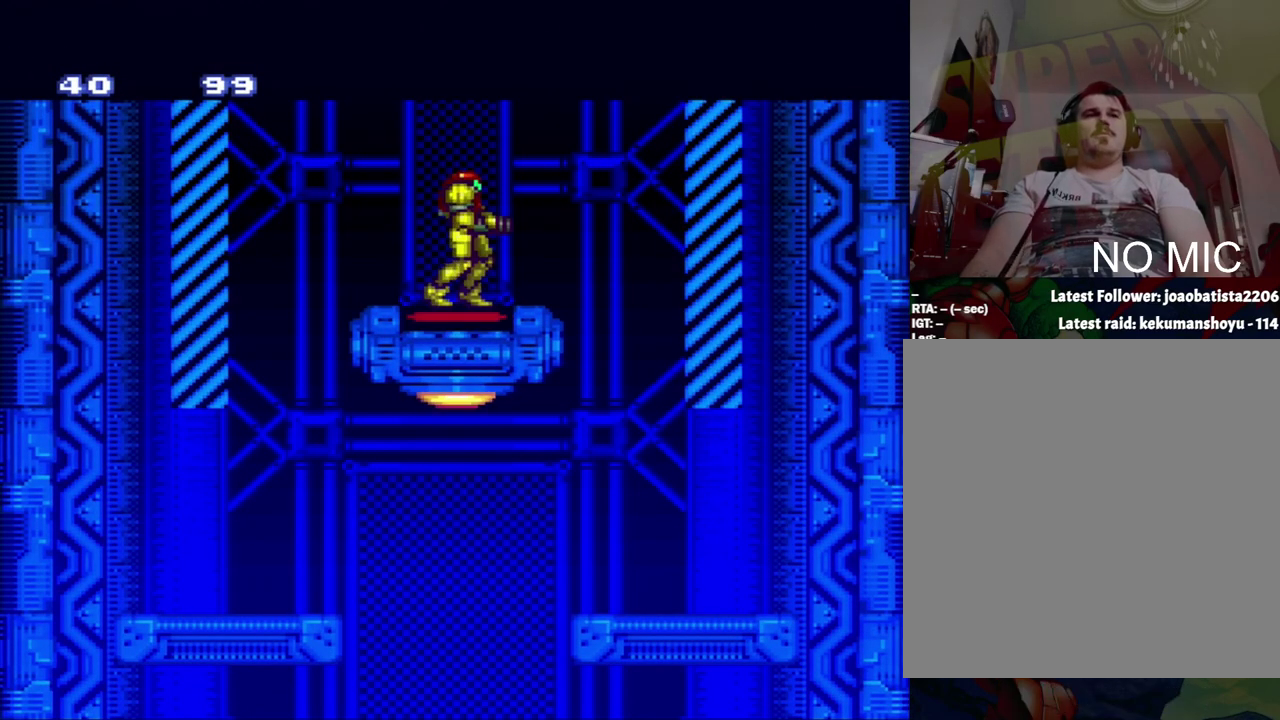
{"buttons": ["B", "DPAD_RIGHT"], "events": [[250, "DPAD_RIGHT", "down"], [283, "B", "down"]]}
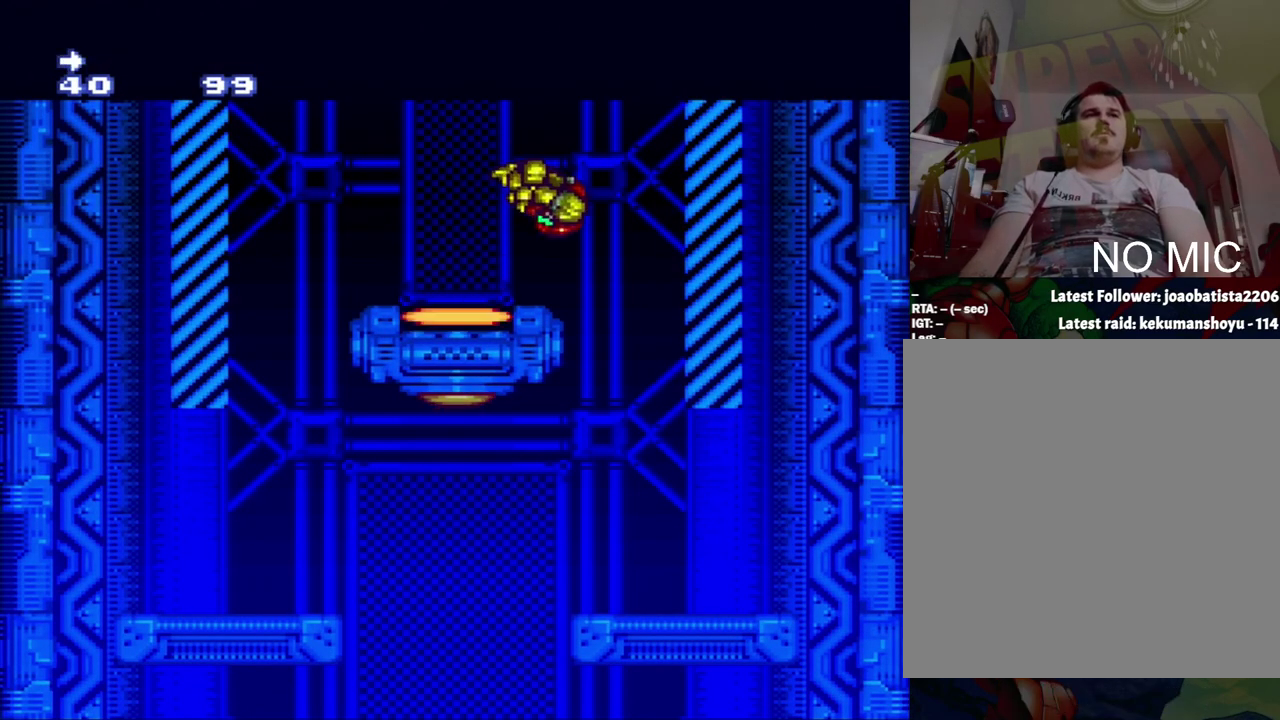
{"buttons": ["DPAD_LEFT"], "events": [[17, "B", "up"], [133, "DPAD_RIGHT", "up"], [283, "DPAD_LEFT", "down"]]}
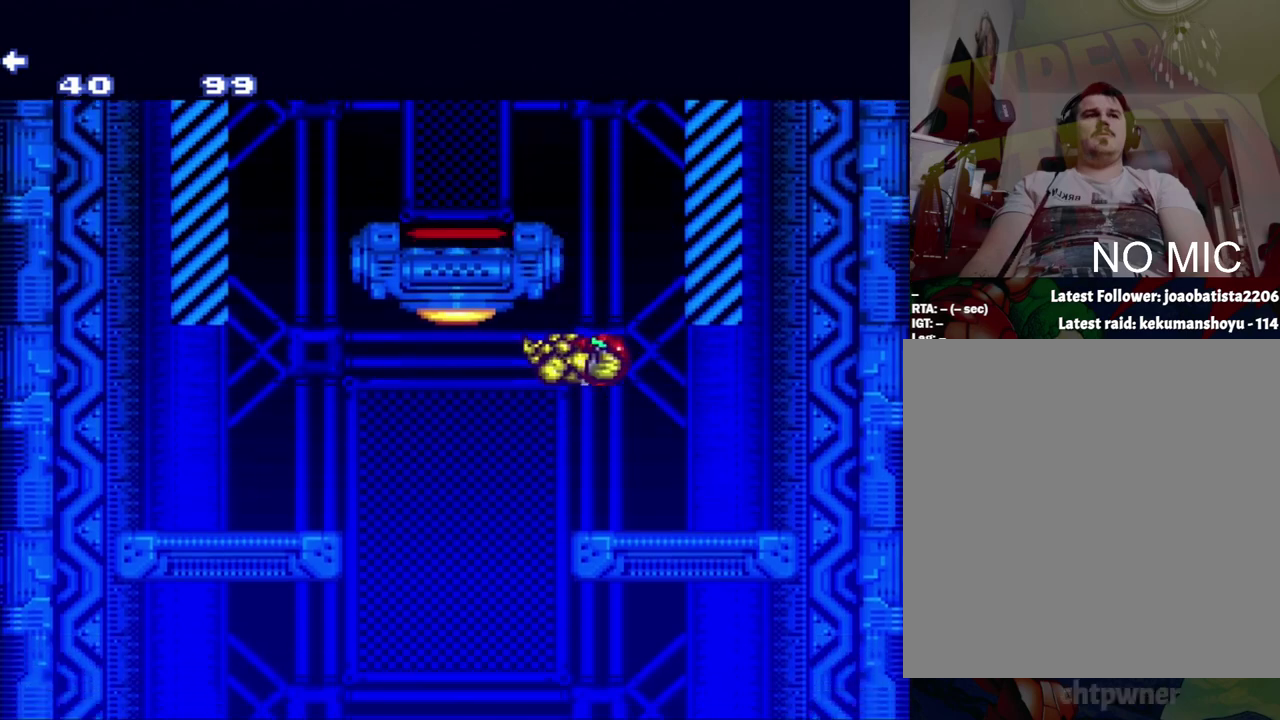
{"buttons": ["DPAD_RIGHT"], "events": [[83, "DPAD_LEFT", "up"], [117, "DPAD_RIGHT", "down"]]}
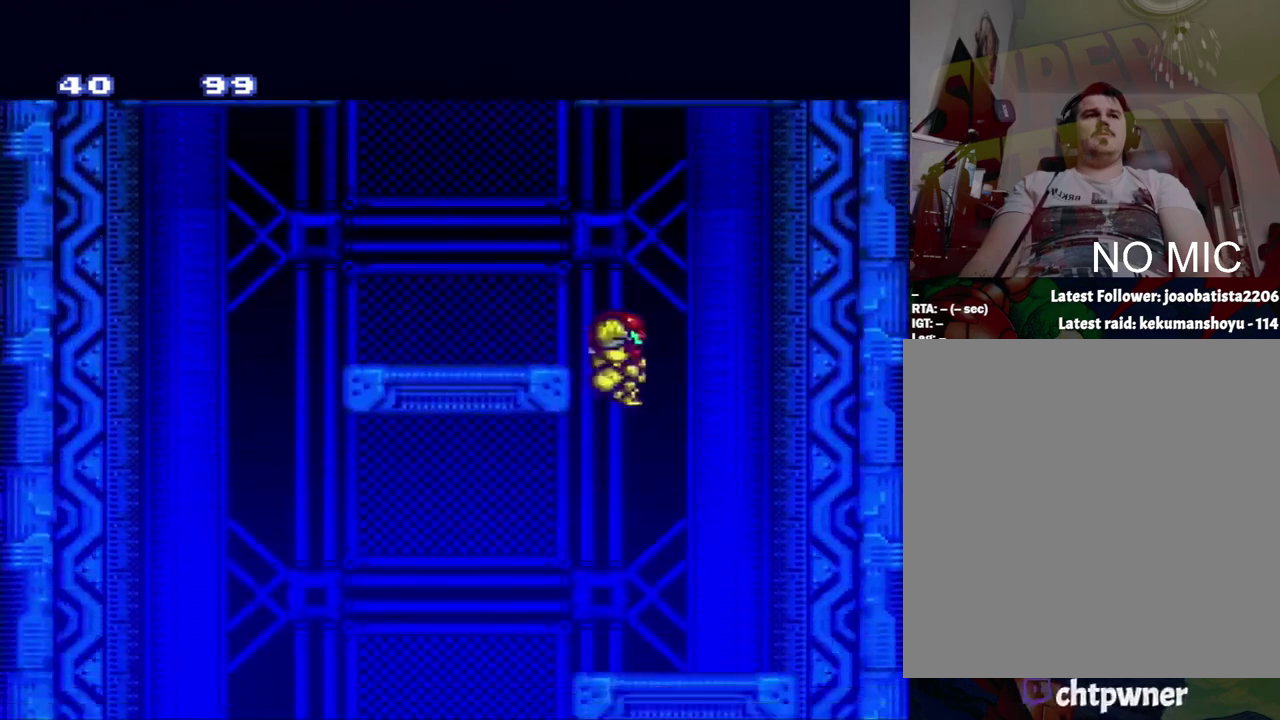
{"buttons": ["DPAD_RIGHT"], "events": [[100, "DPAD_LEFT", "down"], [100, "DPAD_RIGHT", "up"], [367, "DPAD_LEFT", "up"], [400, "DPAD_RIGHT", "down"]]}
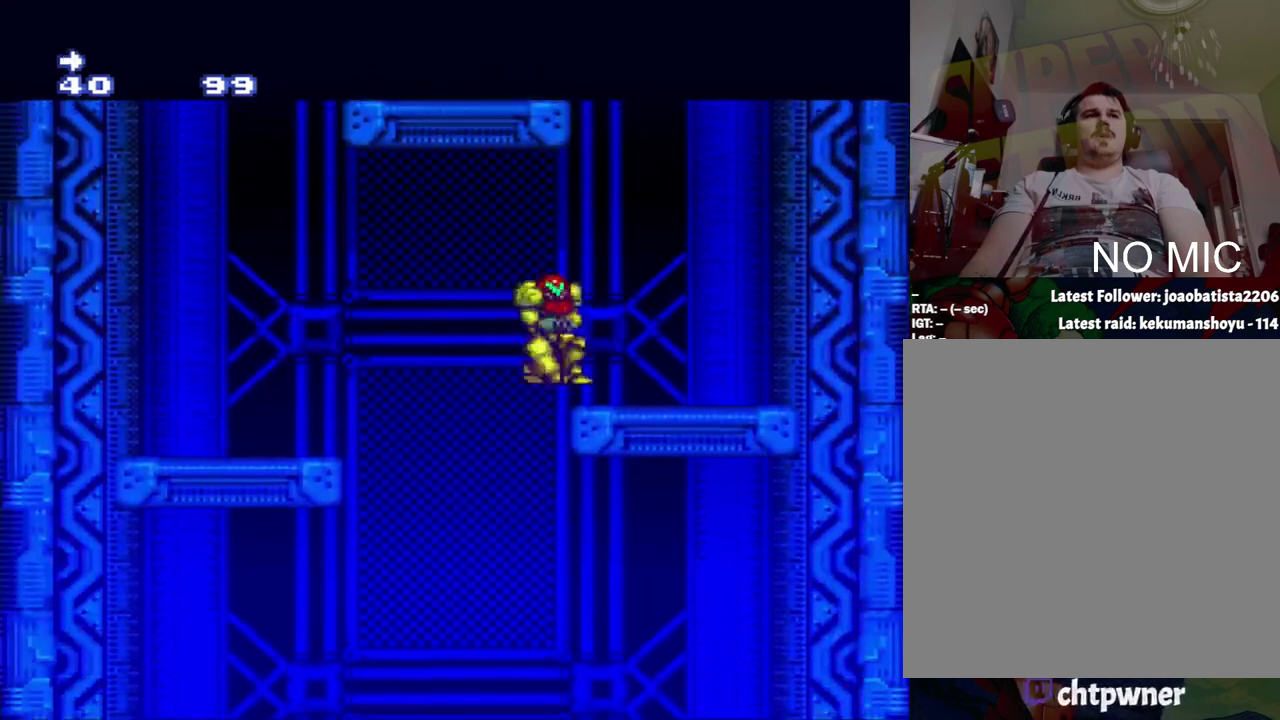
{"buttons": ["DPAD_RIGHT"], "events": [[150, "DPAD_RIGHT", "up"], [500, "DPAD_RIGHT", "down"]]}
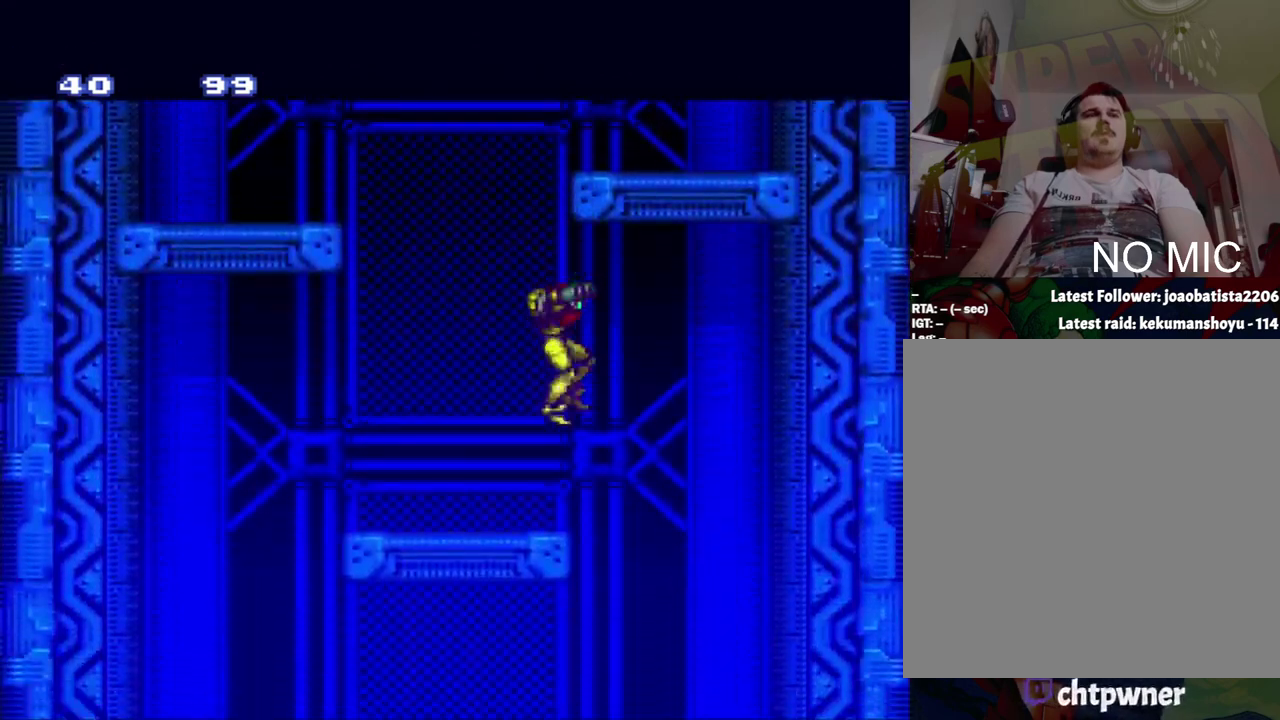
{"buttons": ["A"], "events": [[183, "B", "down"], [283, "DPAD_RIGHT", "up"], [450, "A", "down"], [450, "B", "up"]]}
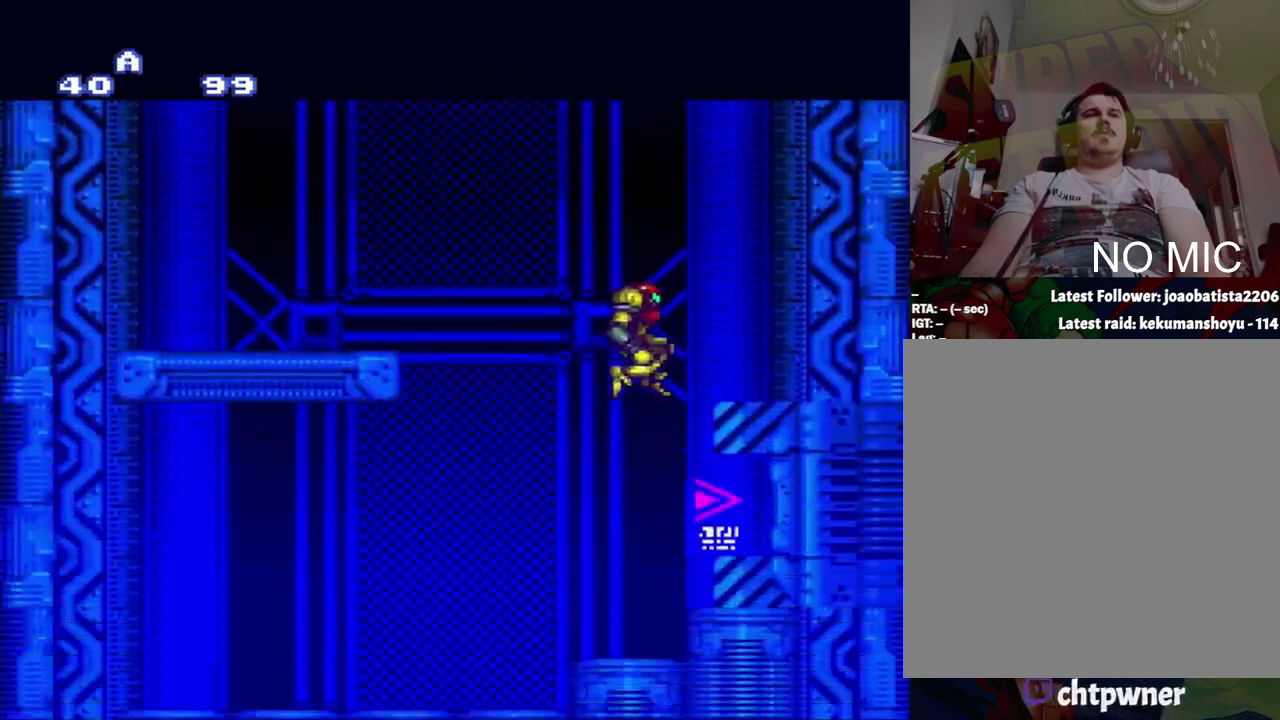
{"buttons": ["A"], "events": [[33, "DPAD_RIGHT", "down"], [283, "DPAD_RIGHT", "up"]]}
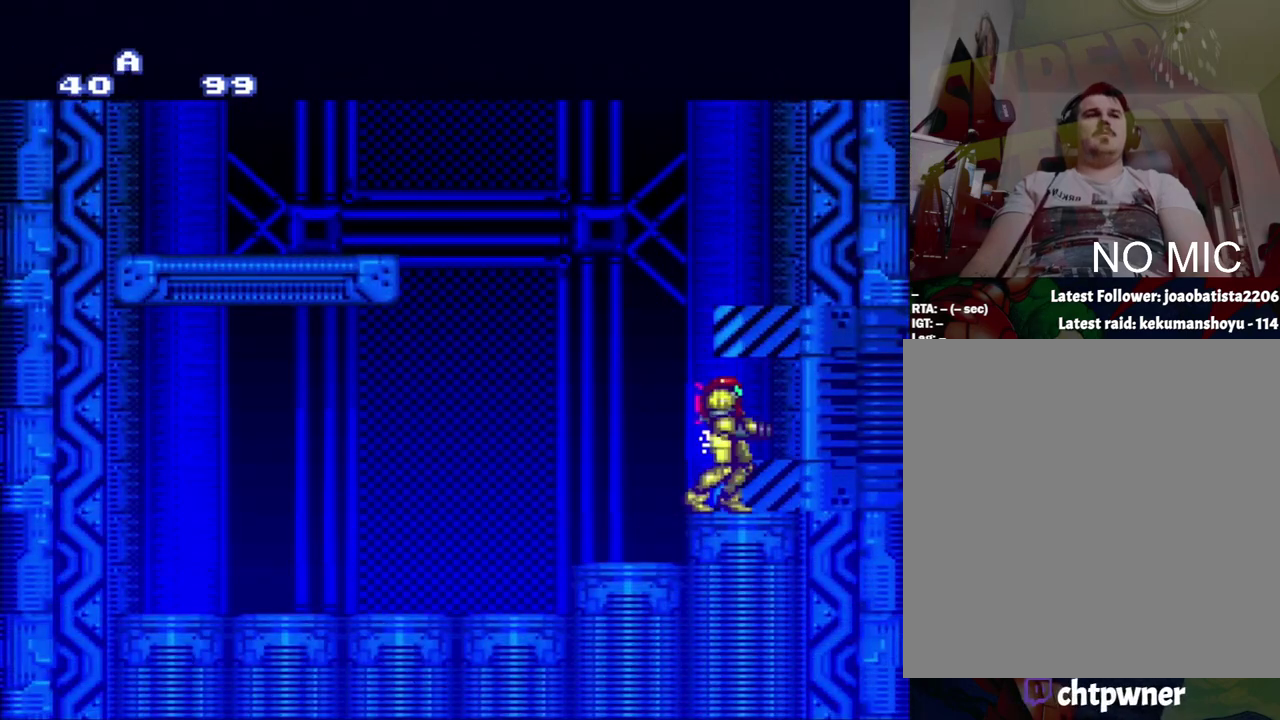
{"buttons": ["A", "DPAD_RIGHT"], "events": [[267, "DPAD_RIGHT", "down"]]}
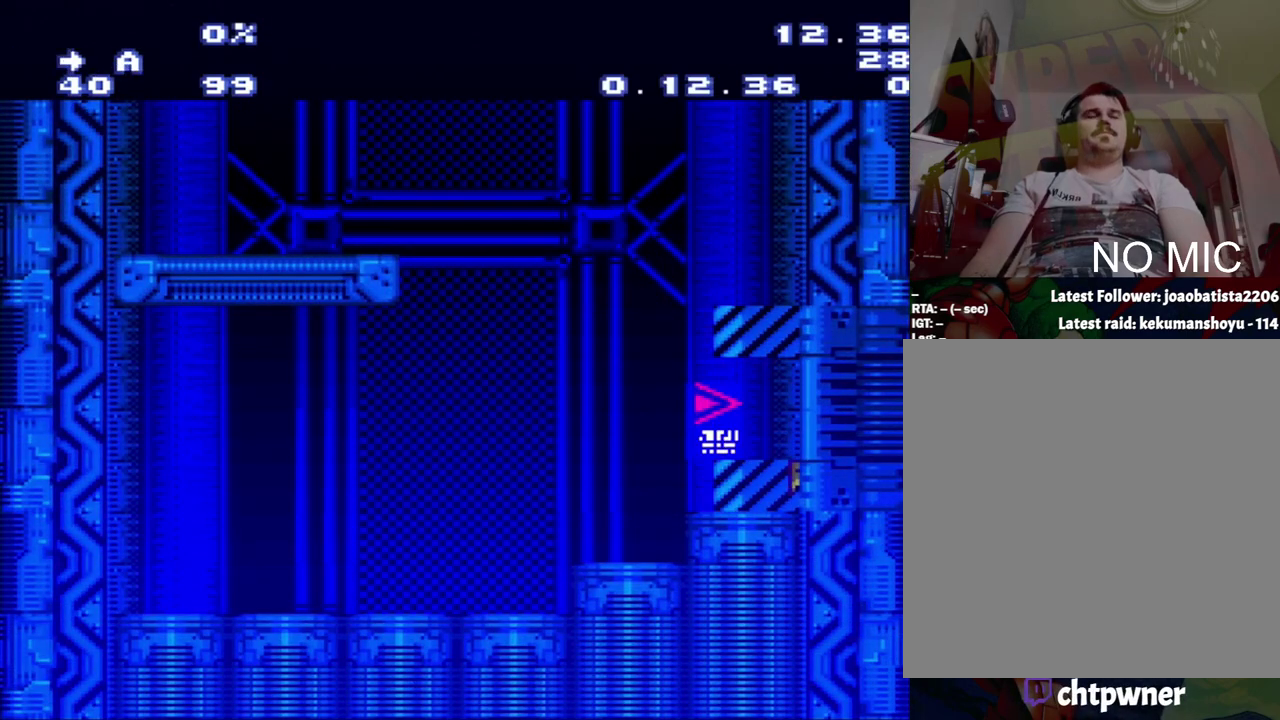
{"buttons": ["A", "DPAD_RIGHT"], "events": []}
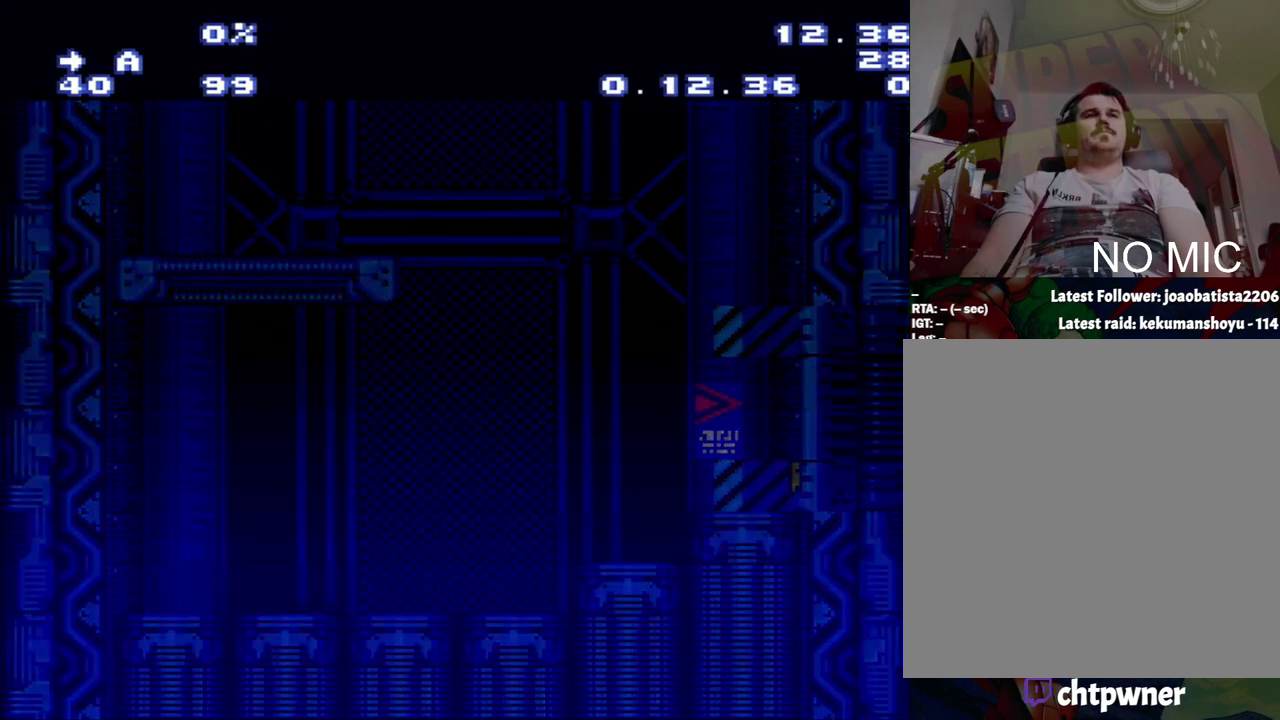
{"buttons": [], "events": [[450, "A", "up"], [450, "DPAD_RIGHT", "up"]]}
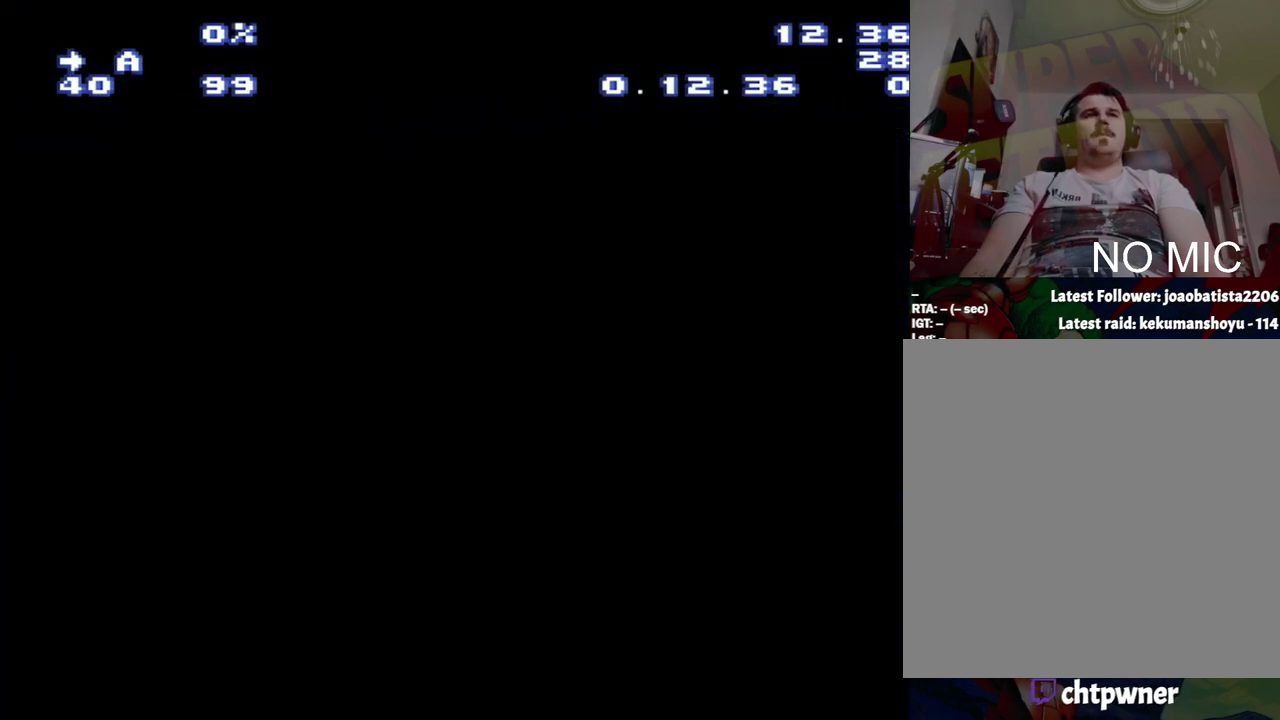
{"buttons": [], "events": []}
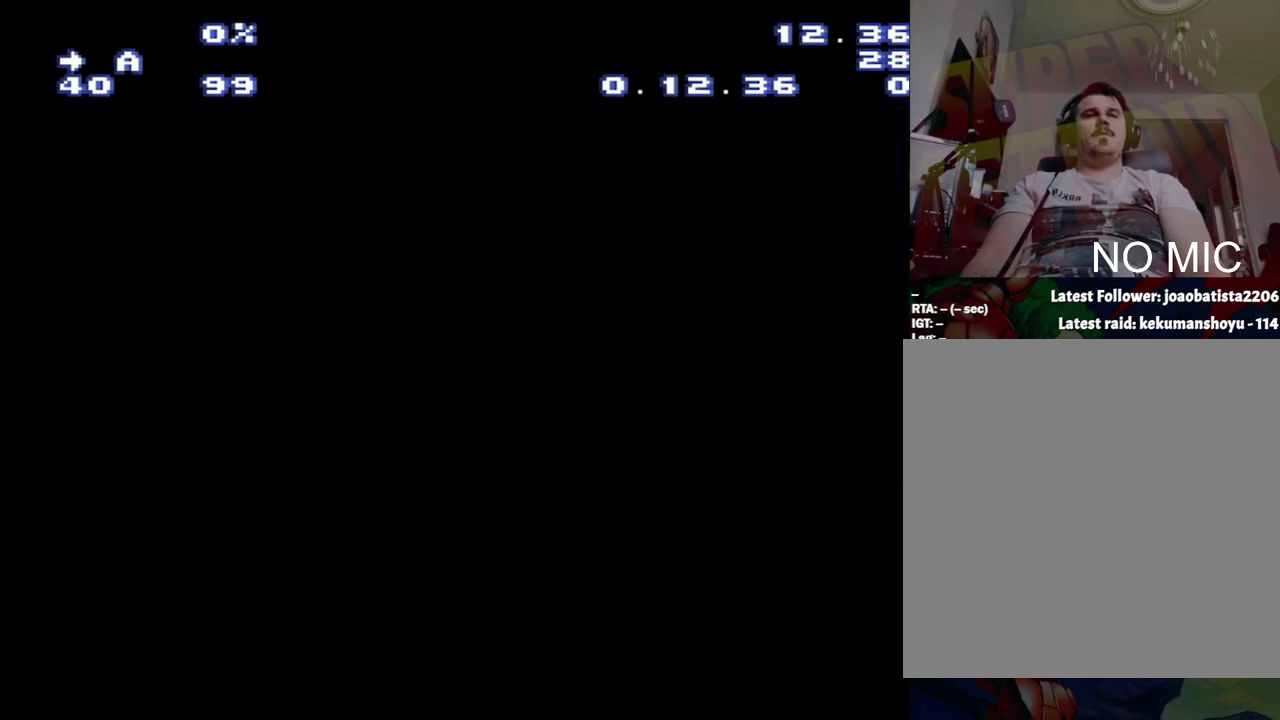
{"buttons": [], "events": []}
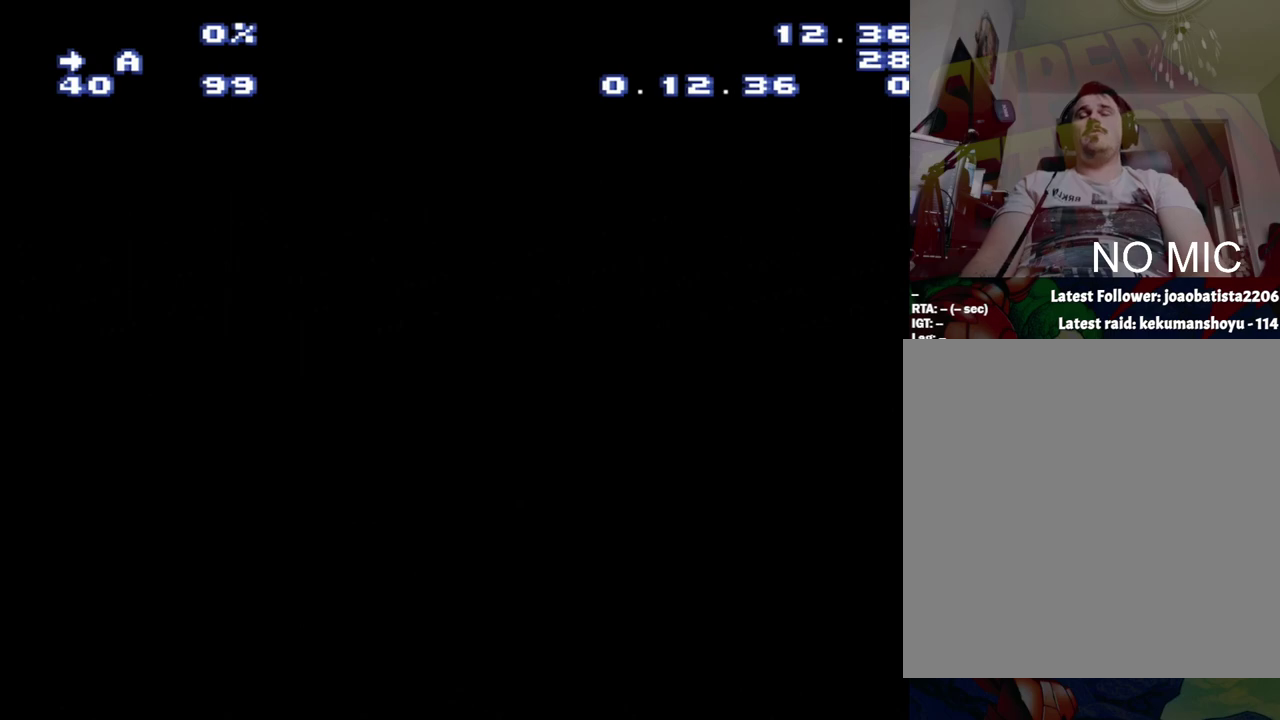
{"buttons": [], "events": []}
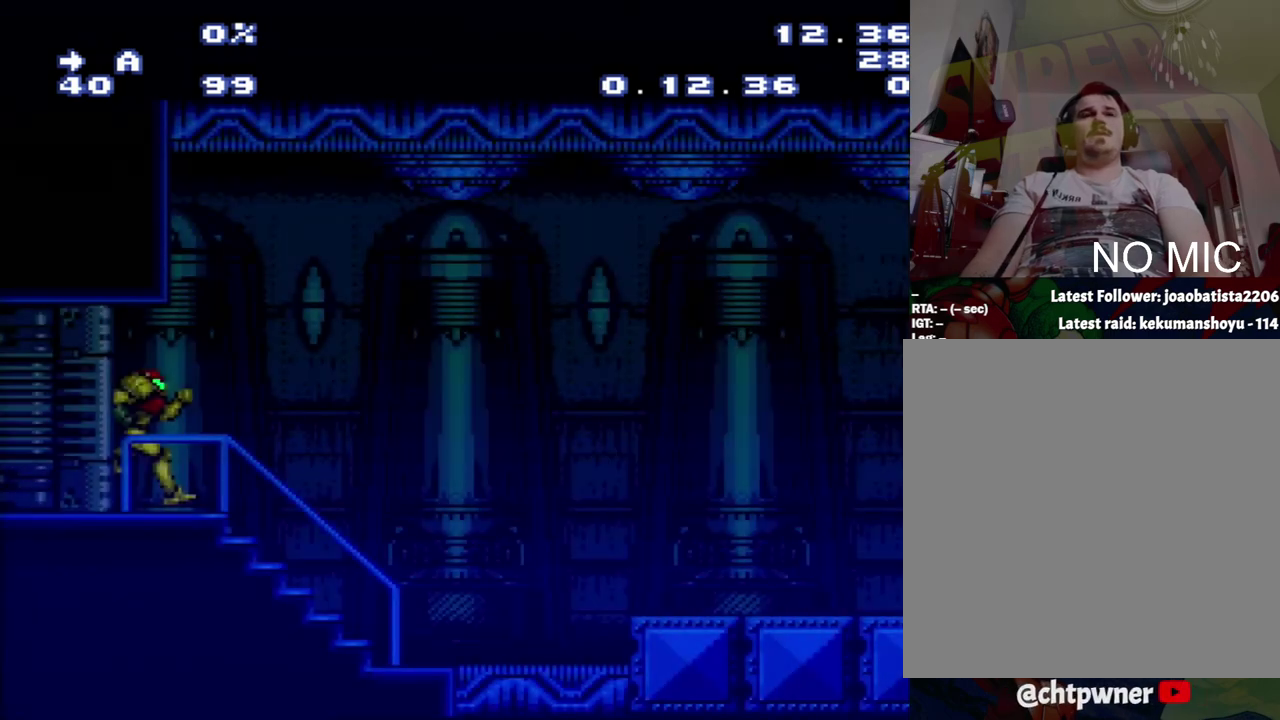
{"buttons": ["A", "DPAD_RIGHT"], "events": [[217, "A", "down"], [217, "DPAD_RIGHT", "down"]]}
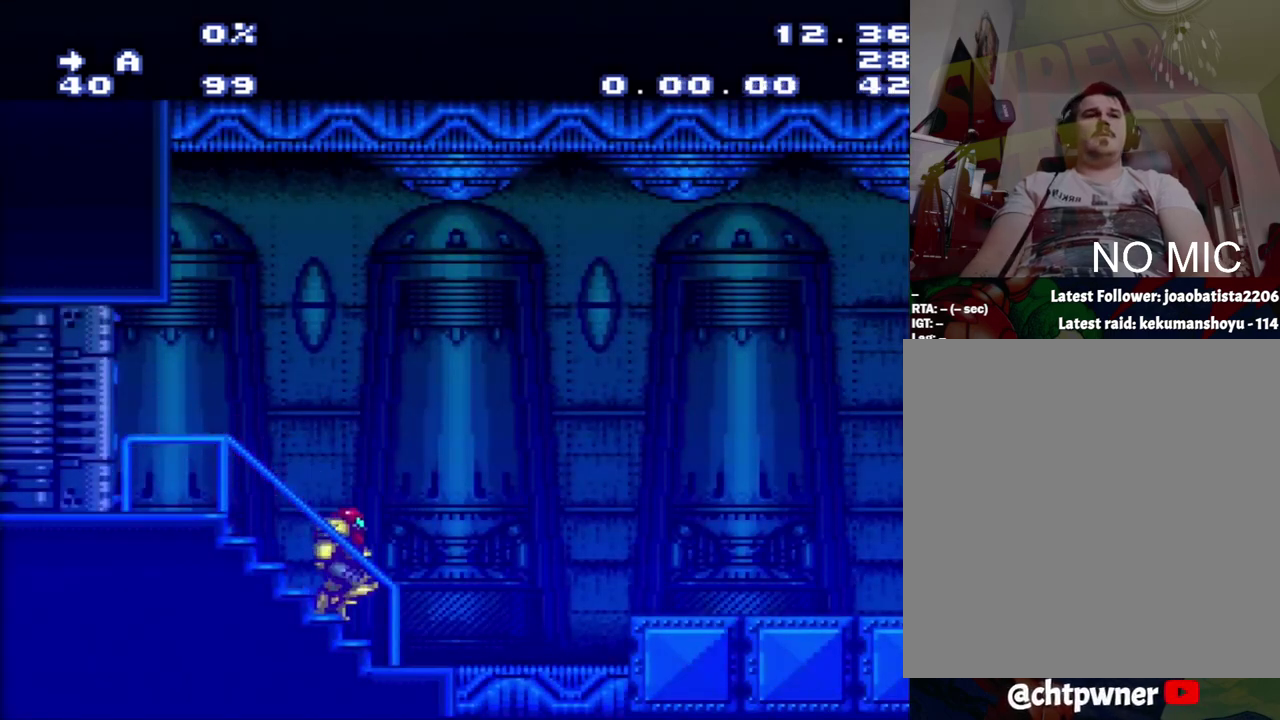
{"buttons": ["A", "DPAD_RIGHT"], "events": []}
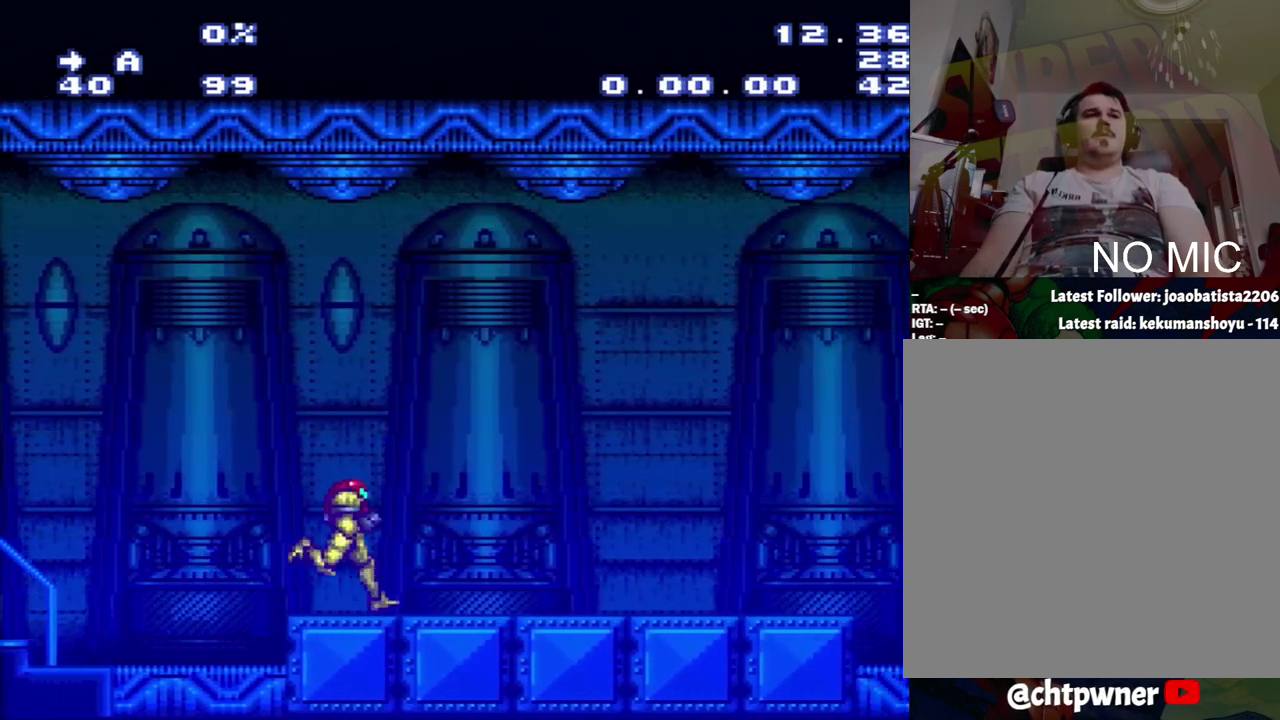
{"buttons": ["A", "DPAD_RIGHT"], "events": []}
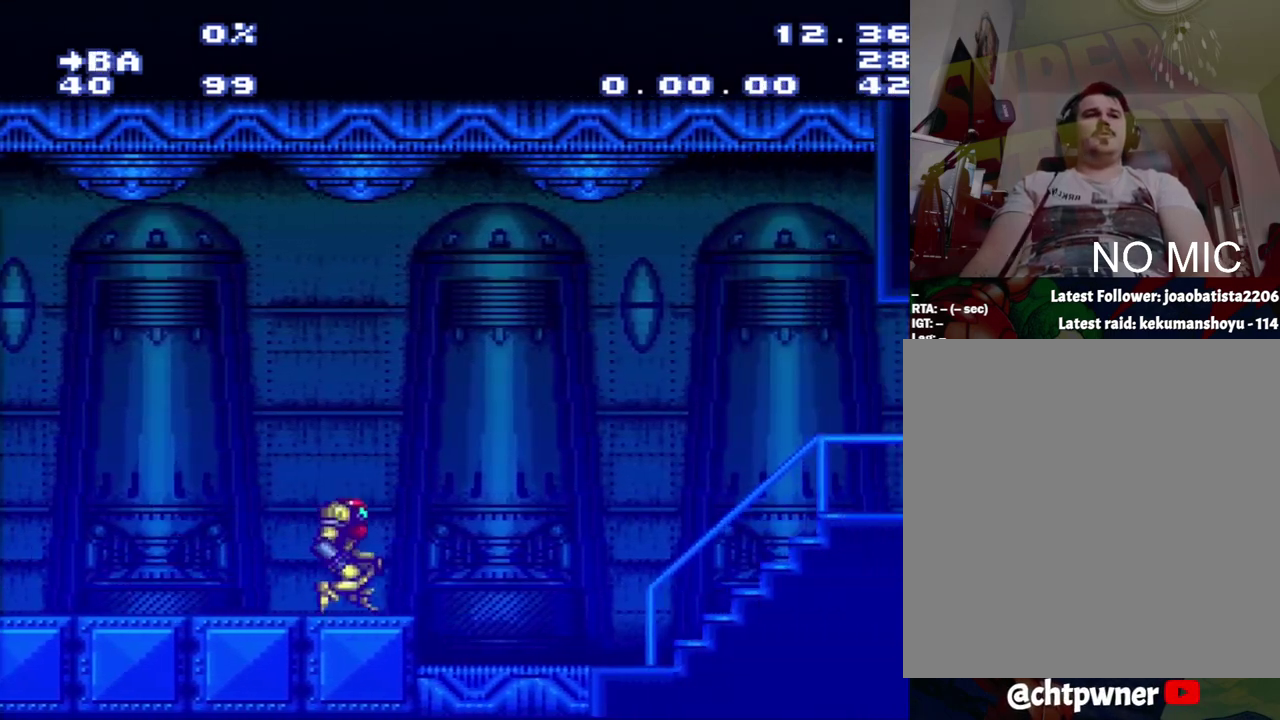
{"buttons": ["A", "DPAD_RIGHT"], "events": [[83, "B", "down"], [167, "B", "up"]]}